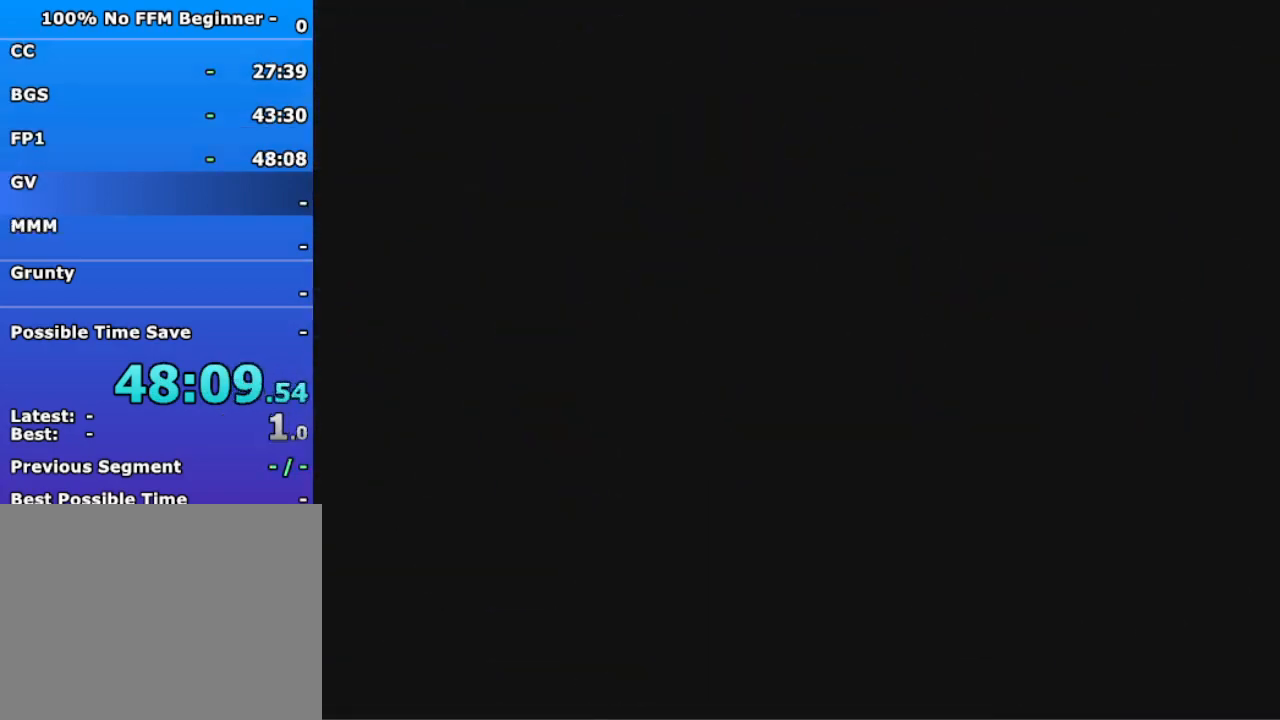
Gameplay with a controller (Nintendo layout); each line is a JSON object with the inputs held at the frame after it. "events" lists button and stick changes between this image and that frame as [ms after this image, input, new state], when the widget could be followed in between. Not read: L3 R3 Z.
{"buttons": [], "left_stick": "down", "events": [[233, "A", "down"], [333, "A", "up"]]}
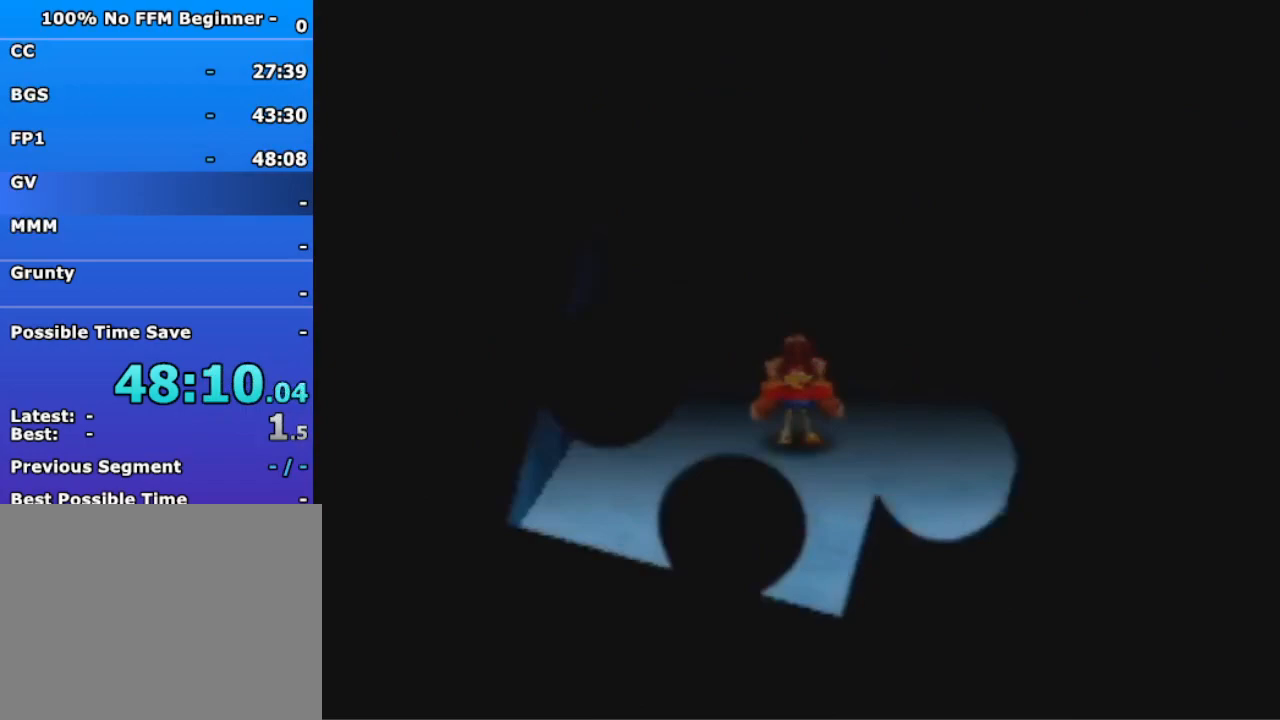
{"buttons": ["A"], "left_stick": "down", "events": [[33, "A", "down"], [100, "A", "up"], [200, "A", "down"], [267, "A", "up"], [500, "A", "down"]]}
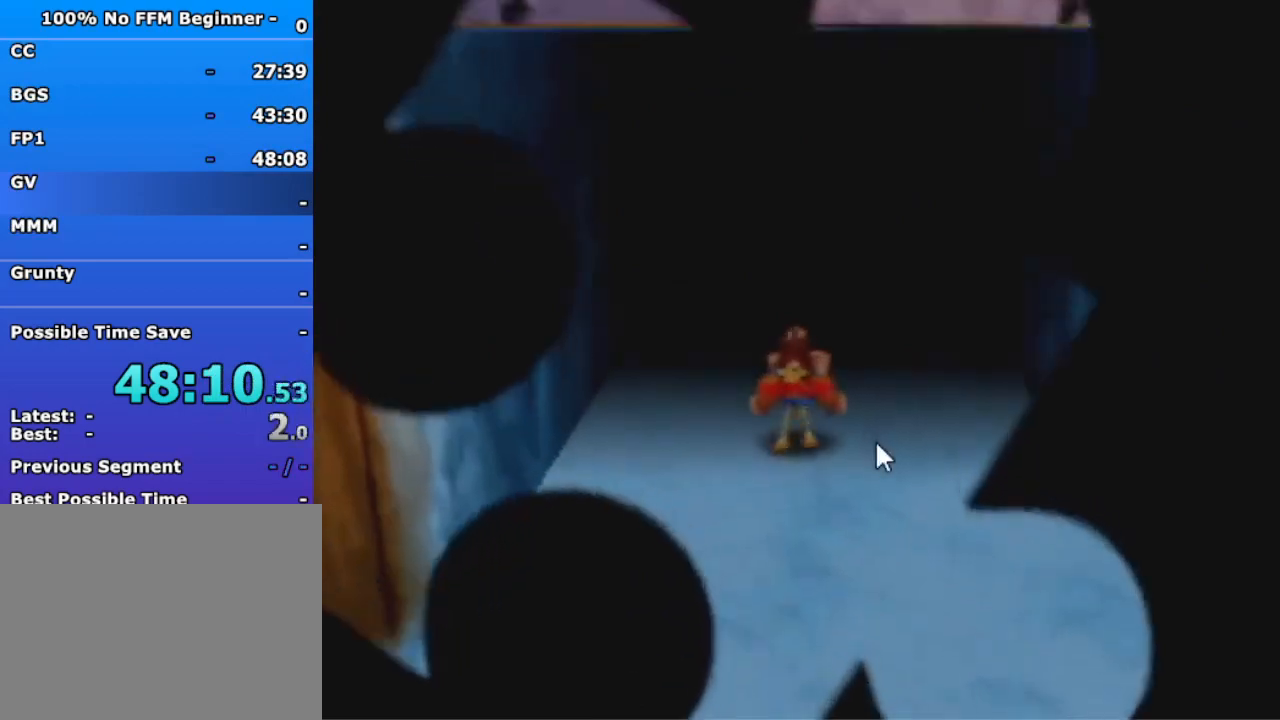
{"buttons": ["A"], "left_stick": "down", "events": [[67, "A", "up"], [167, "A", "down"], [267, "A", "up"], [467, "A", "down"]]}
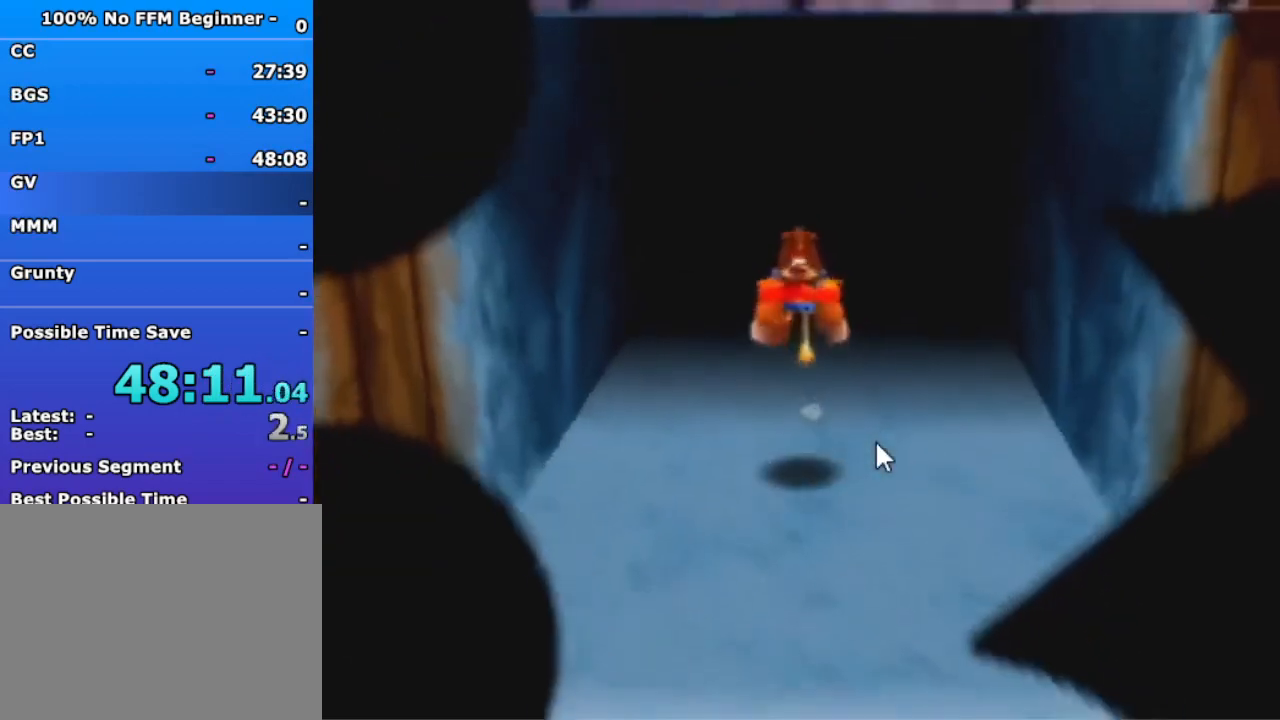
{"buttons": [], "left_stick": "down", "events": [[33, "A", "up"]]}
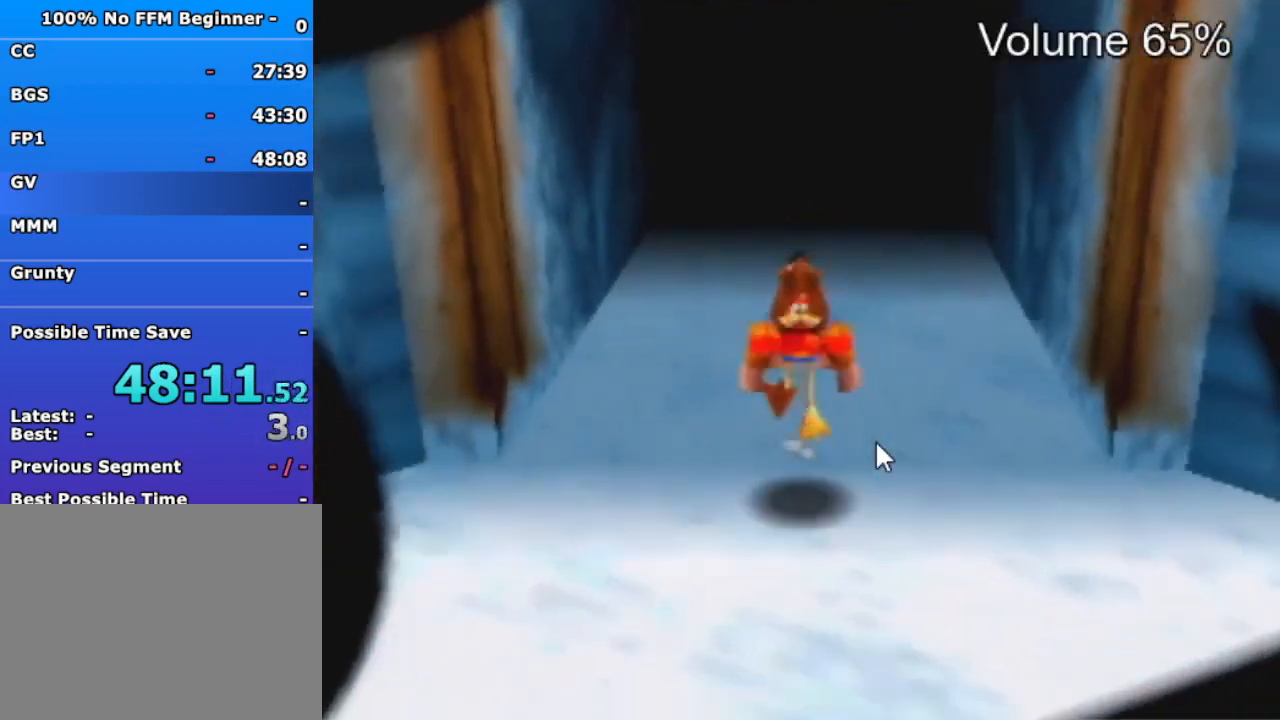
{"buttons": ["A"], "left_stick": "down", "events": [[467, "A", "down"]]}
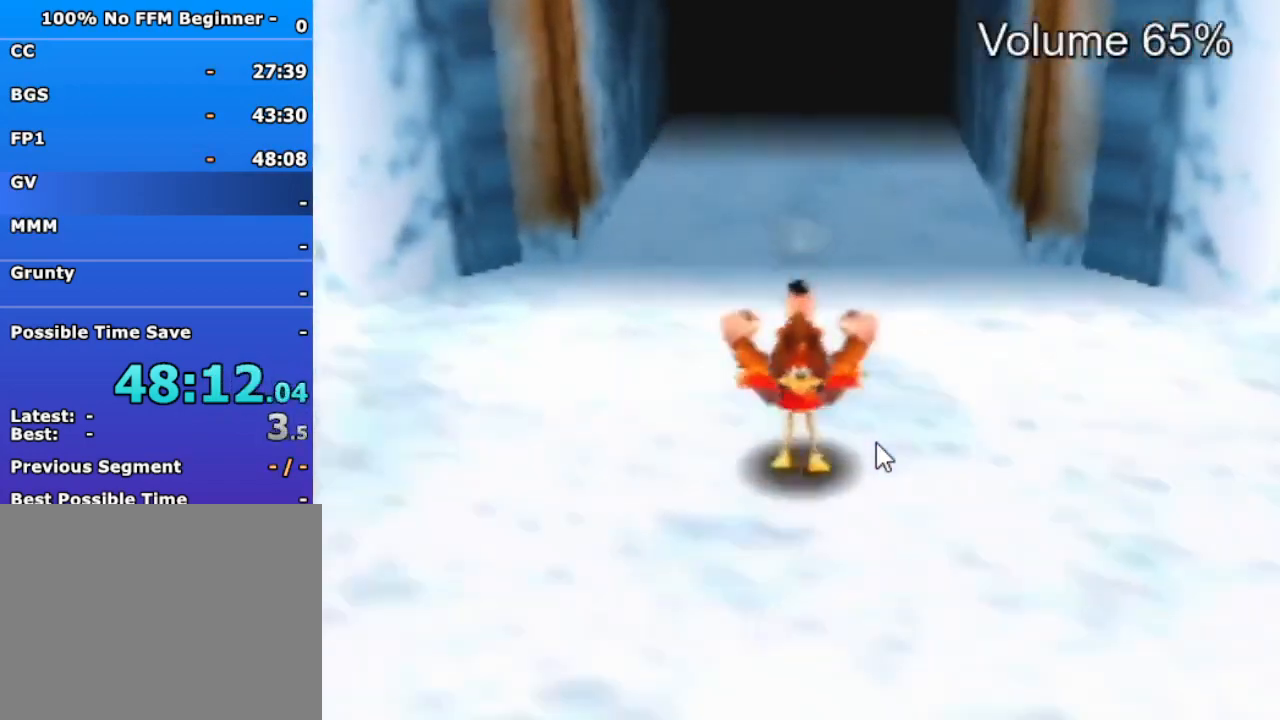
{"buttons": [], "left_stick": "down", "events": [[33, "A", "up"]]}
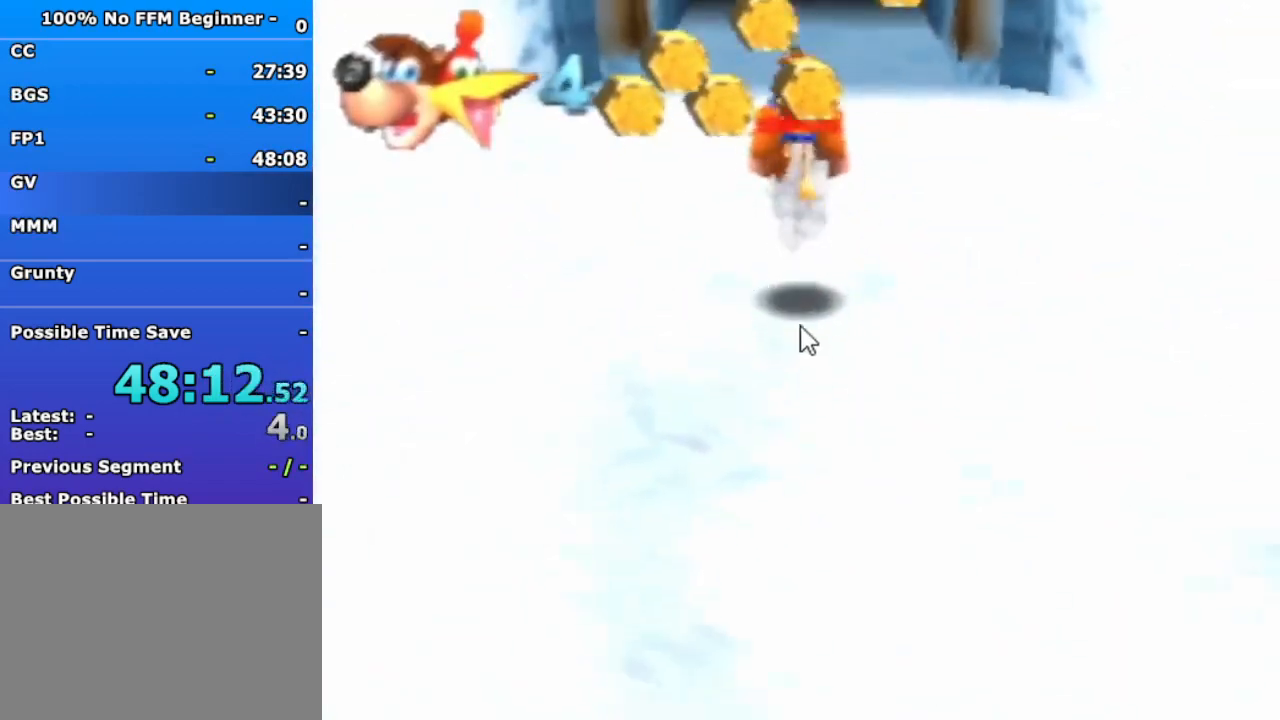
{"buttons": ["A"], "left_stick": "down", "events": [[467, "A", "down"]]}
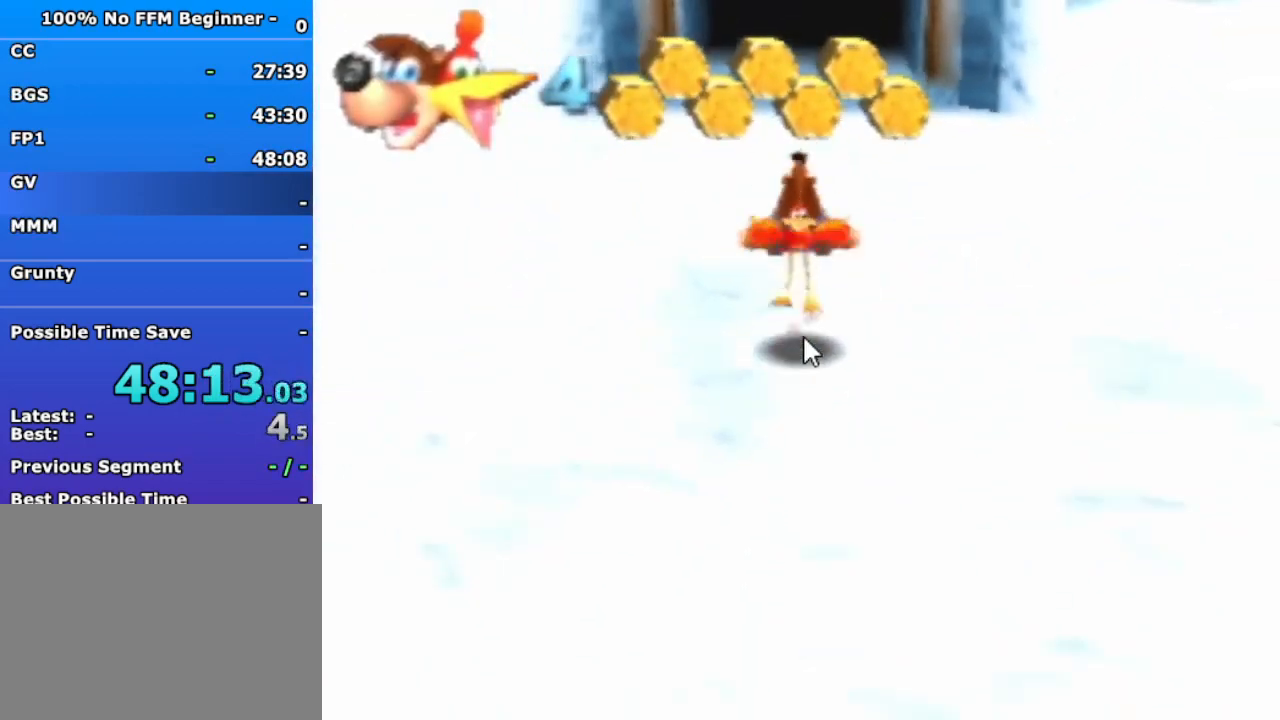
{"buttons": [], "left_stick": "down", "events": [[33, "A", "up"]]}
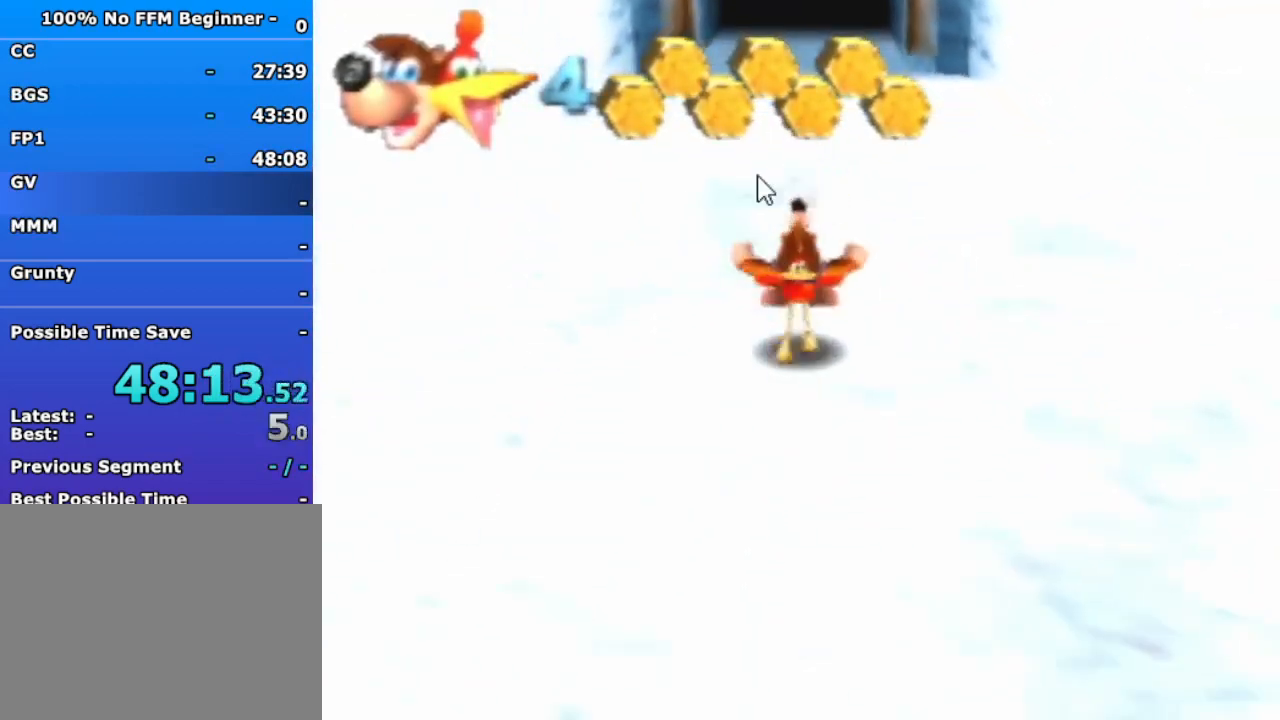
{"buttons": [], "left_stick": "down", "events": [[67, "A", "down"], [133, "A", "up"]]}
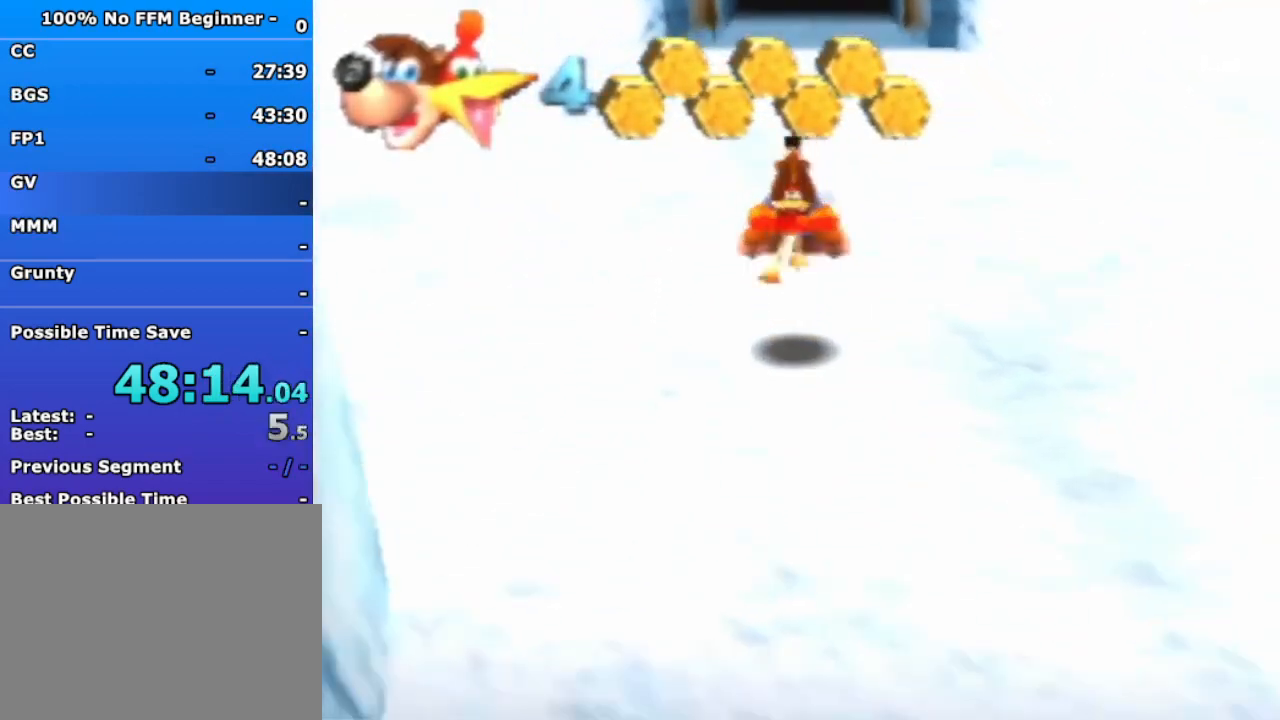
{"buttons": [], "left_stick": "down", "events": [[200, "A", "down"], [267, "A", "up"]]}
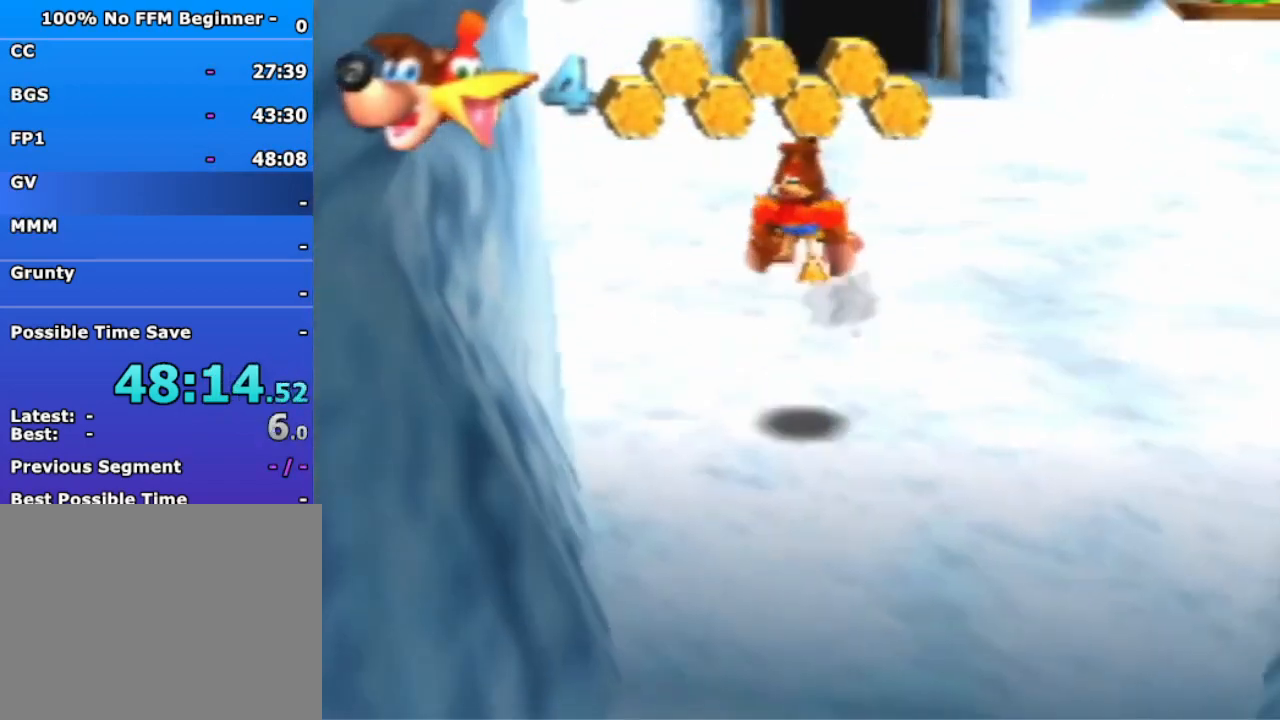
{"buttons": [], "left_stick": "down", "events": [[300, "A", "down"], [367, "A", "up"]]}
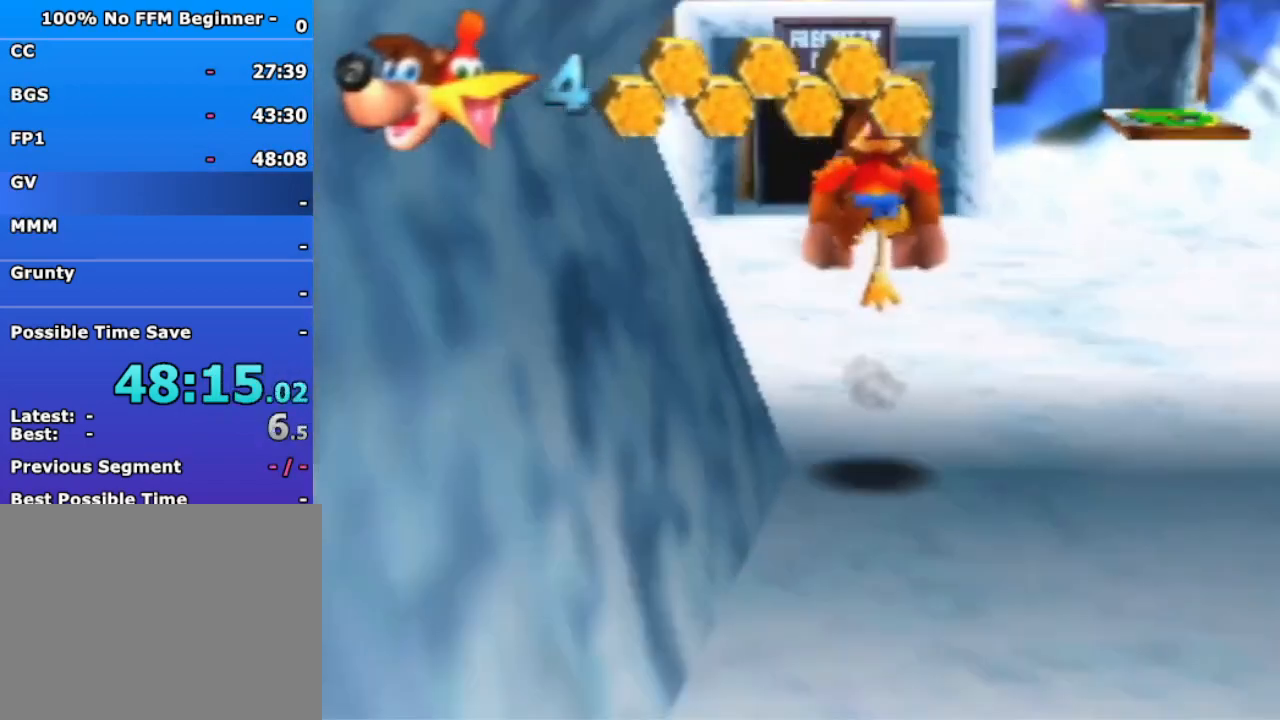
{"buttons": [], "left_stick": "down", "events": [[400, "A", "down"], [467, "A", "up"]]}
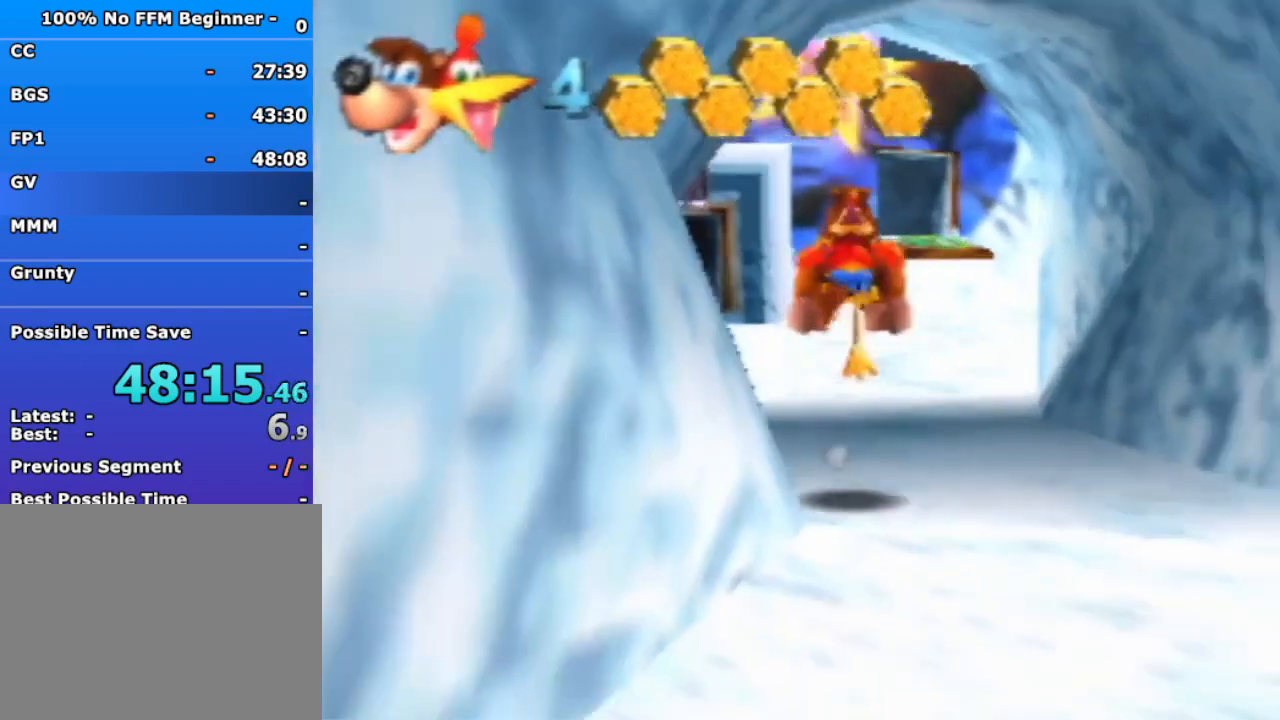
{"buttons": ["A"], "left_stick": "down", "events": [[500, "A", "down"]]}
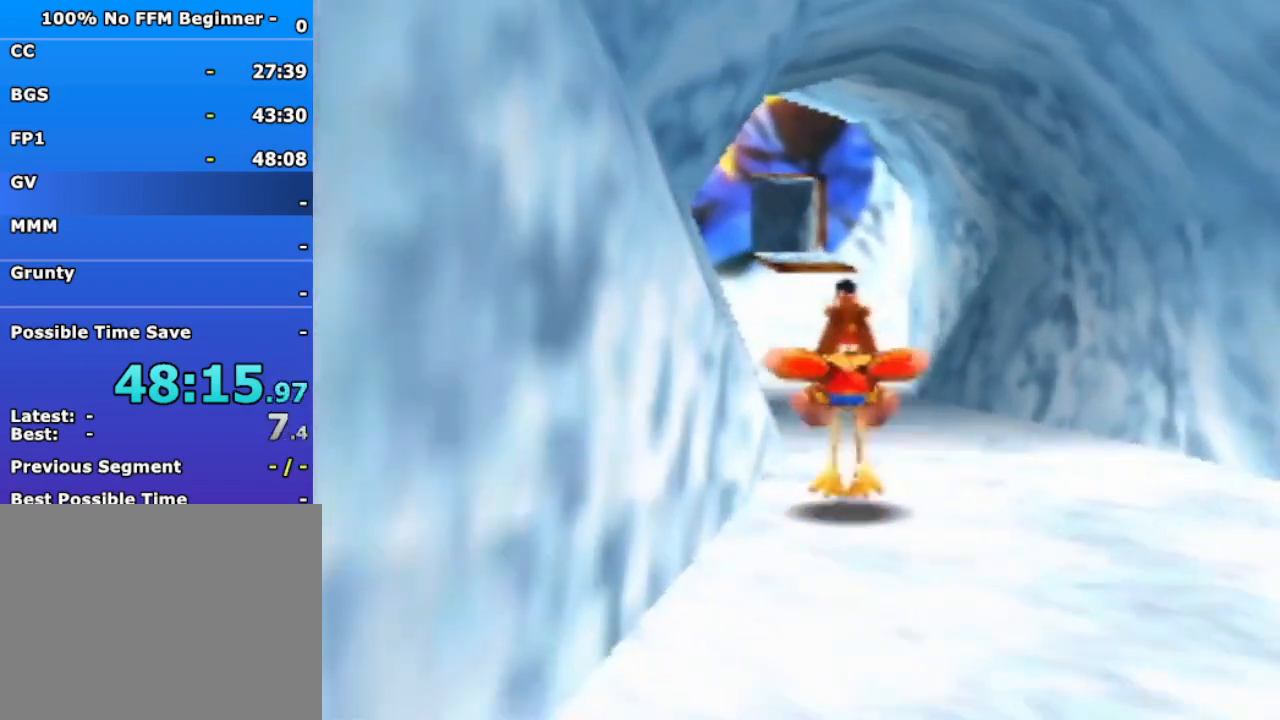
{"buttons": [], "left_stick": "down", "events": [[67, "A", "up"]]}
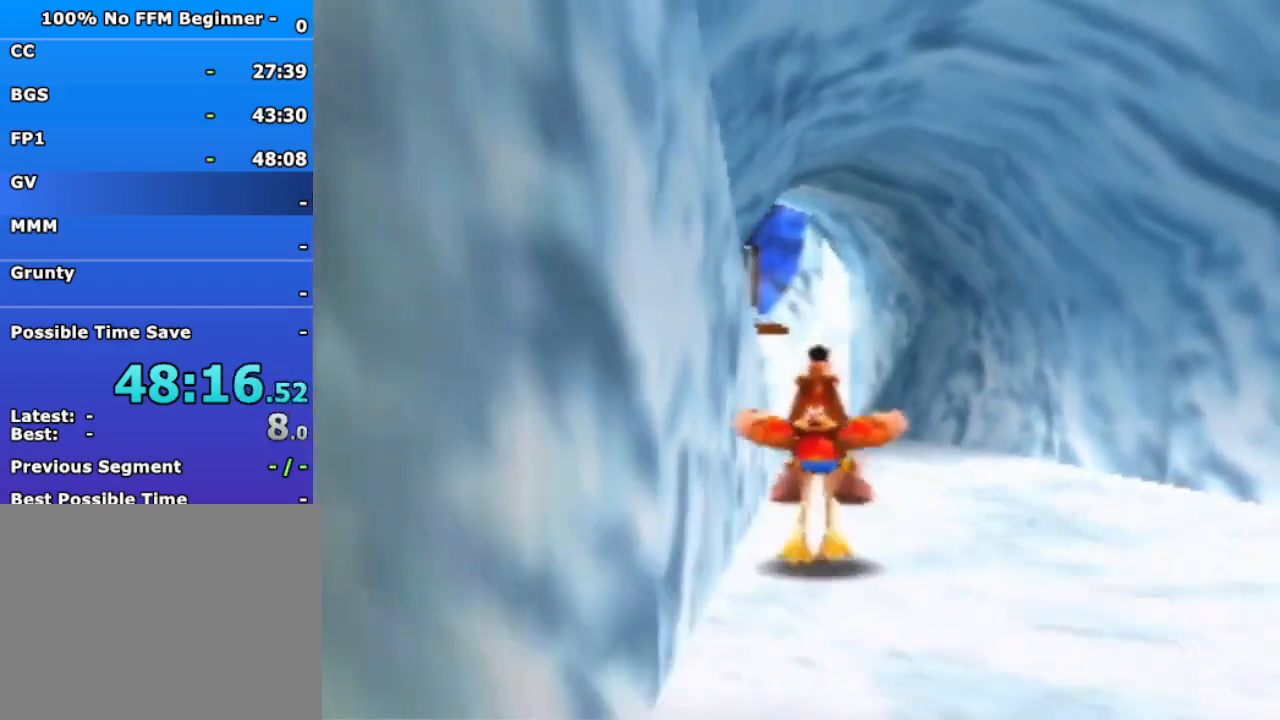
{"buttons": [], "left_stick": "down", "events": [[100, "A", "down"], [167, "A", "up"]]}
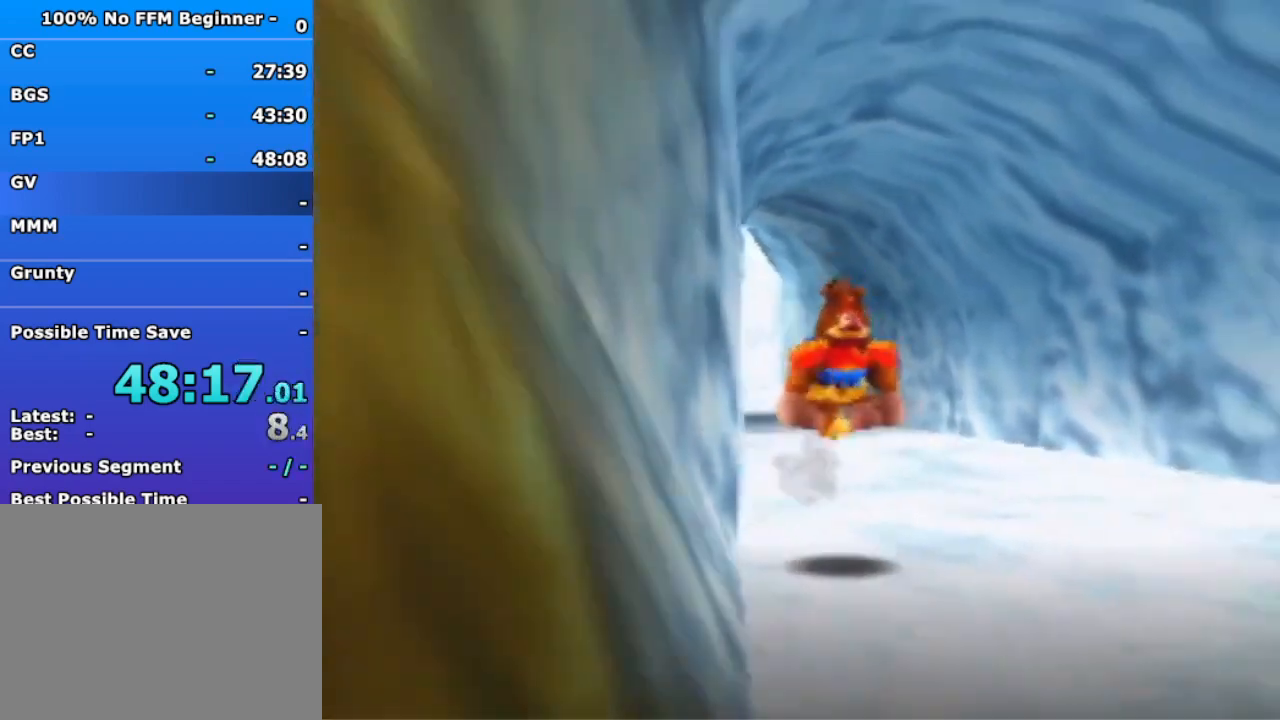
{"buttons": [], "left_stick": "down", "events": [[233, "A", "down"], [300, "A", "up"]]}
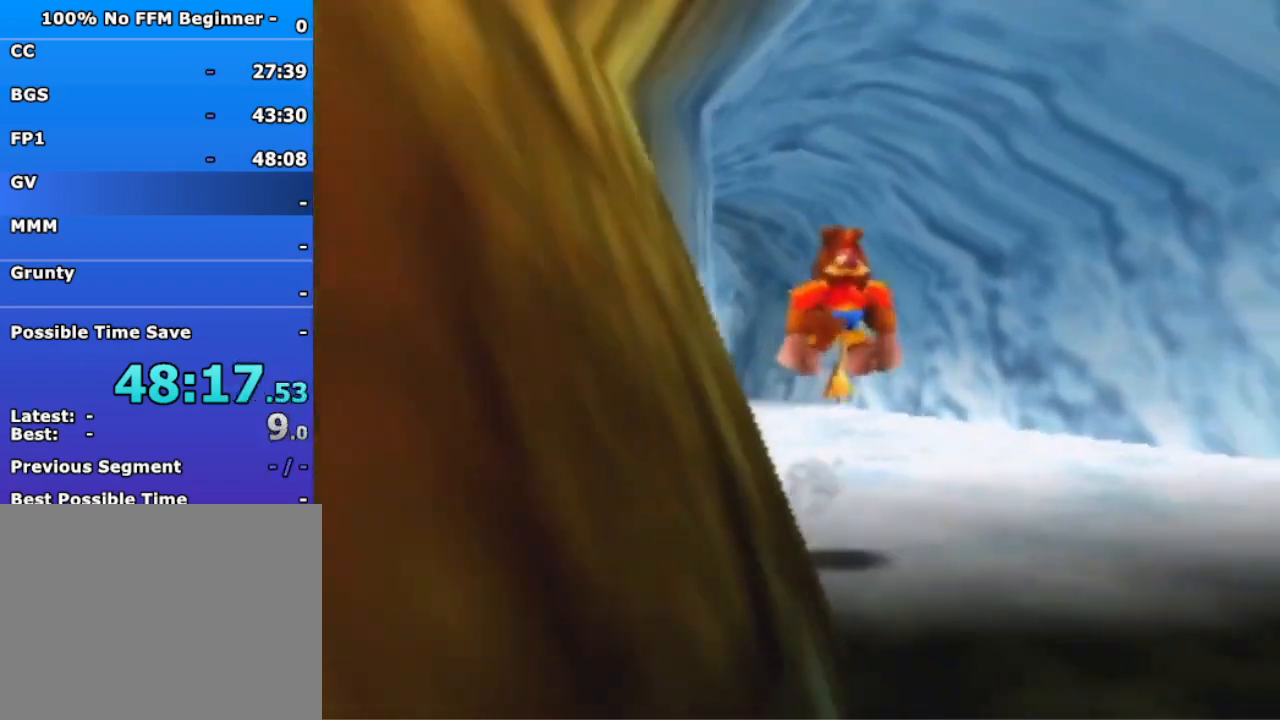
{"buttons": [], "left_stick": "down", "events": [[333, "A", "down"], [400, "A", "up"]]}
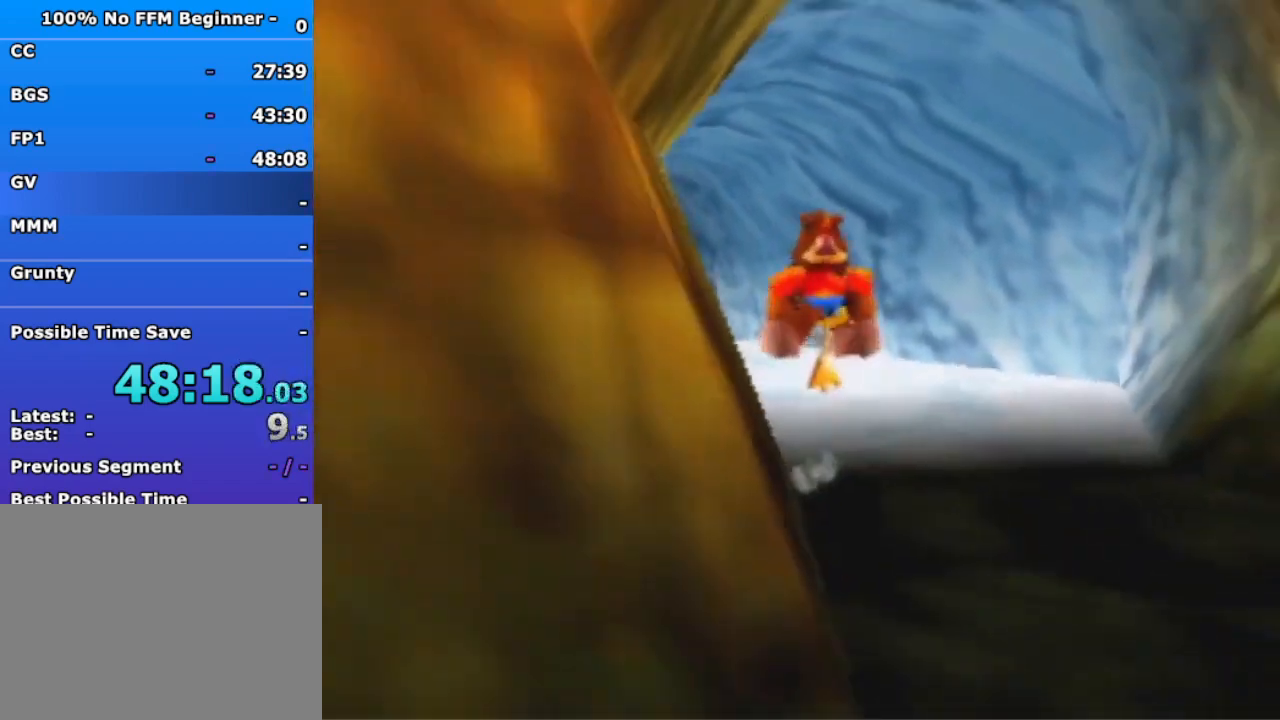
{"buttons": [], "left_stick": "down", "events": []}
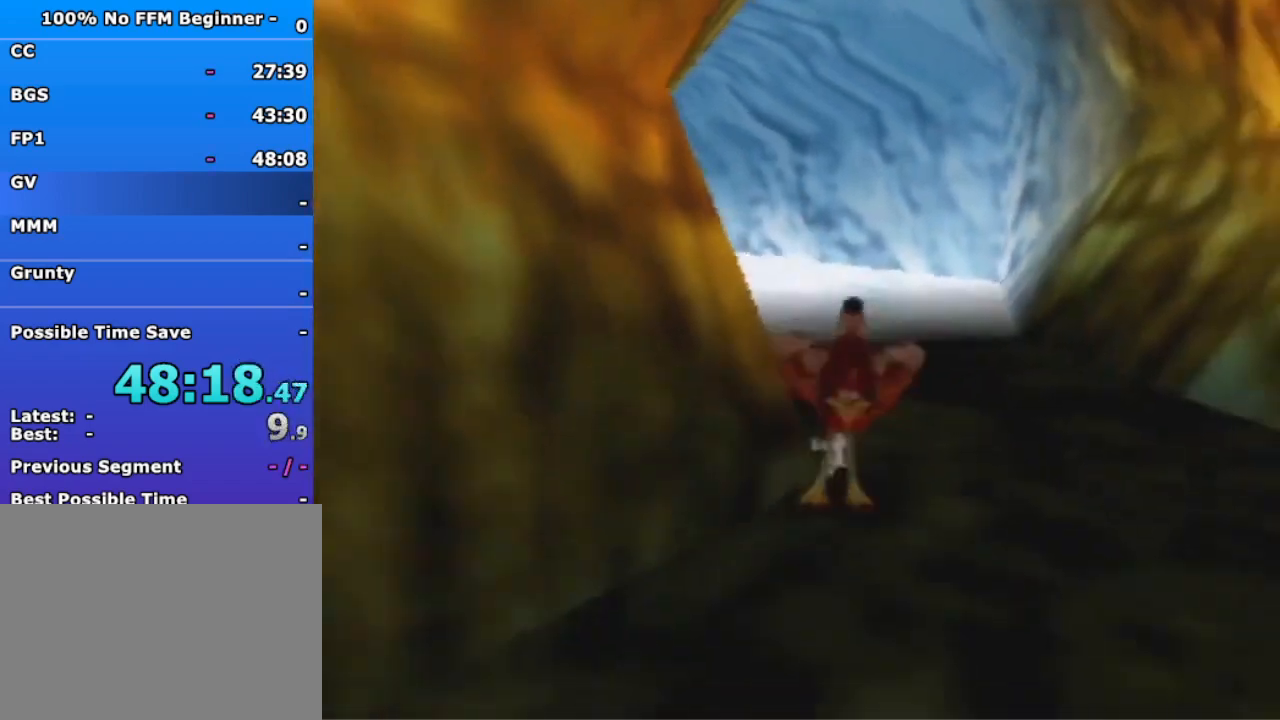
{"buttons": [], "left_stick": "down-left", "events": [[33, "left_stick", "down-left"], [133, "A", "down"], [200, "A", "up"]]}
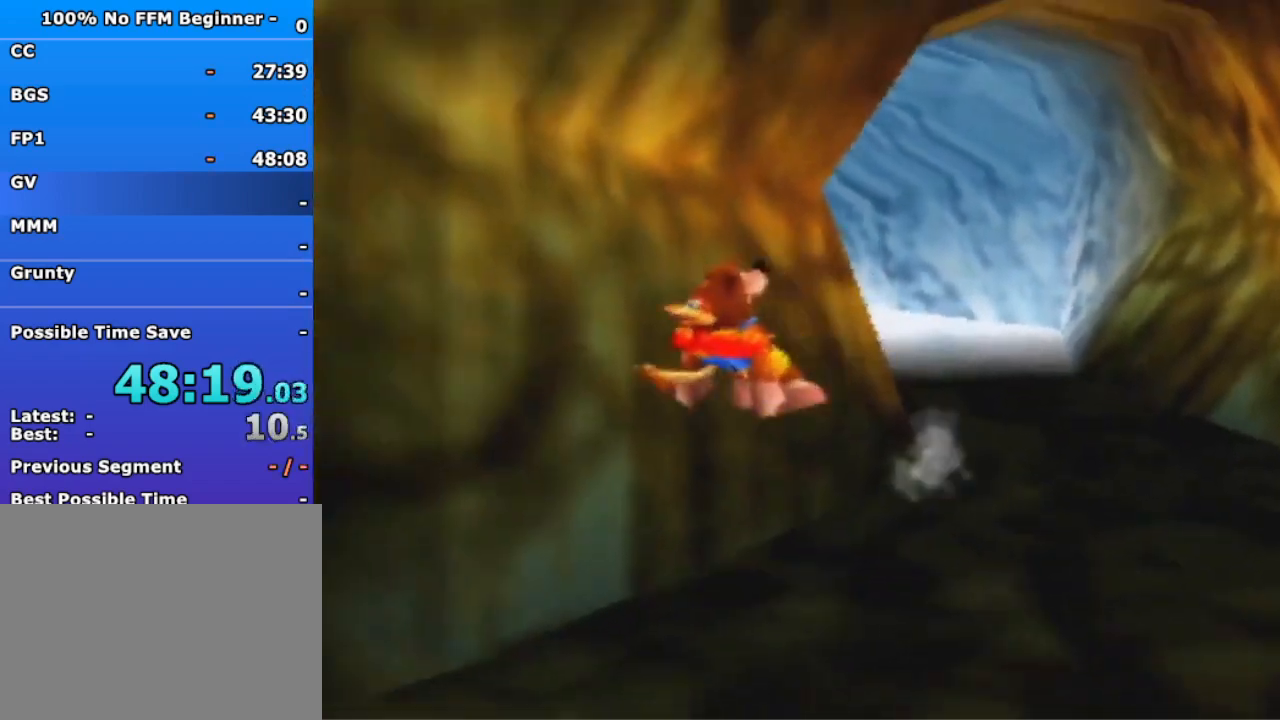
{"buttons": [], "left_stick": "down-left", "events": [[233, "A", "down"], [300, "A", "up"]]}
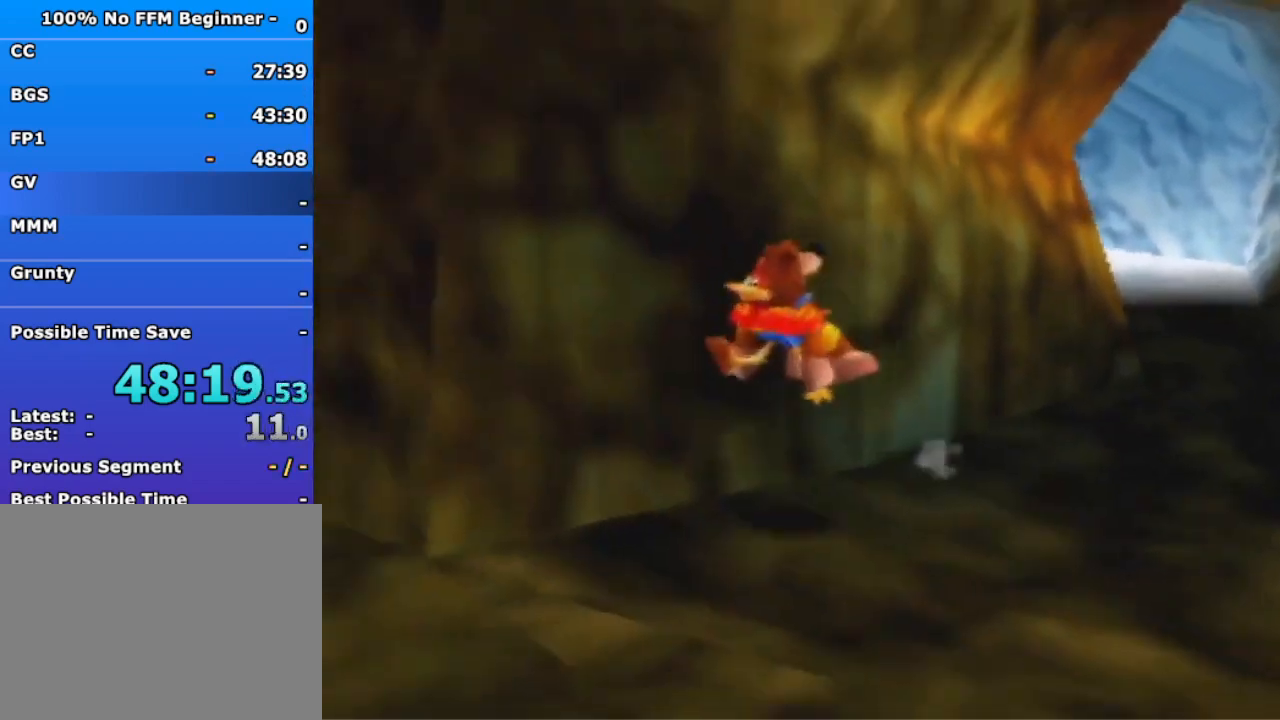
{"buttons": [], "left_stick": "down-left", "events": [[333, "A", "down"], [400, "A", "up"]]}
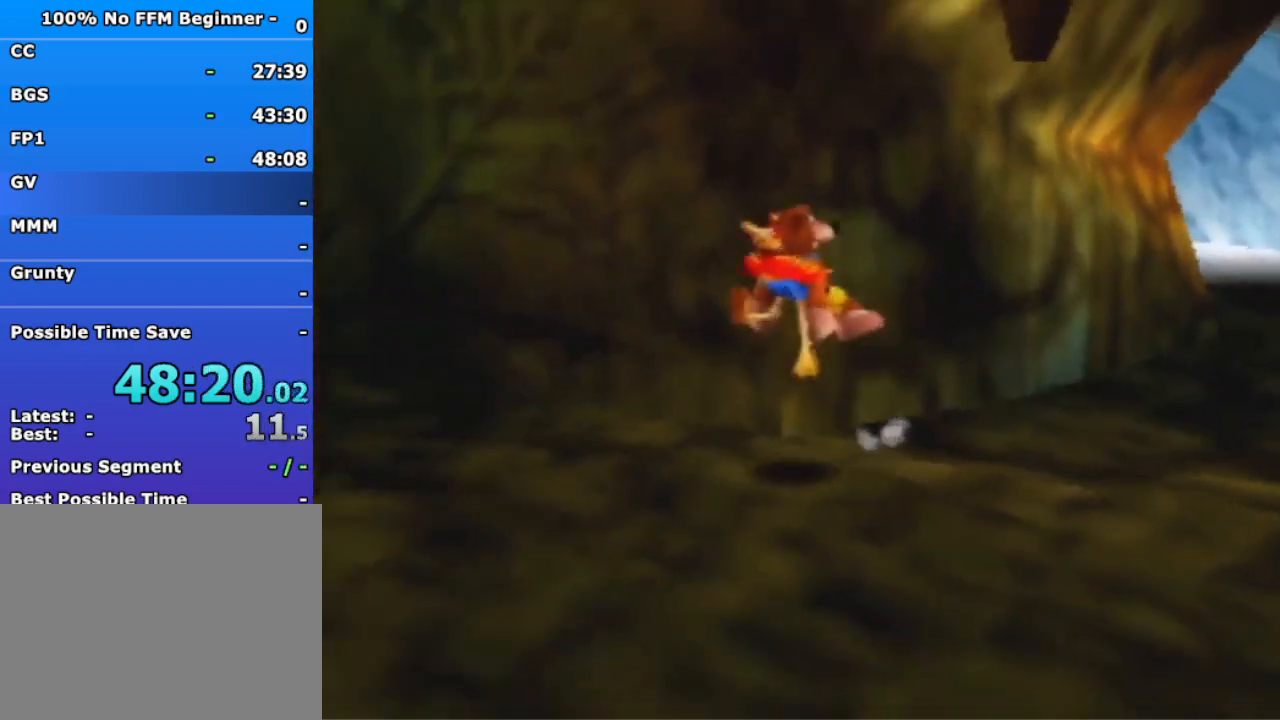
{"buttons": [], "left_stick": "down-left", "events": [[400, "A", "down"], [467, "A", "up"]]}
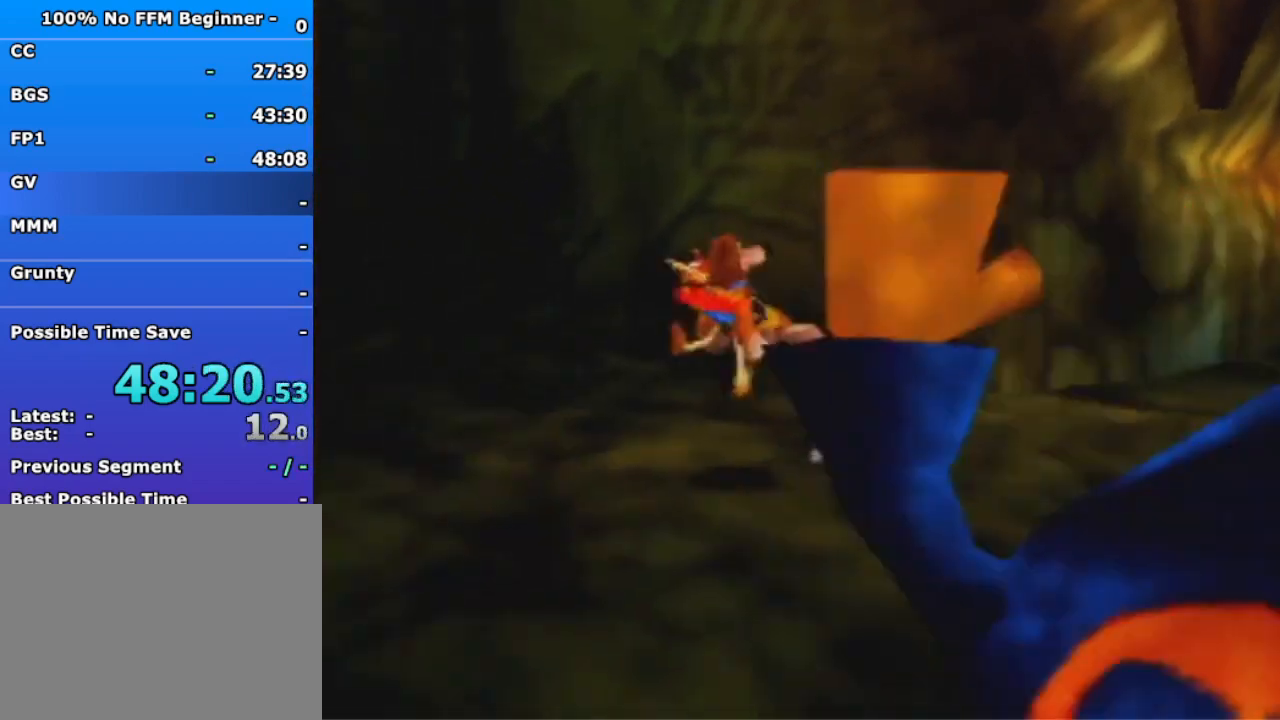
{"buttons": [], "left_stick": "left", "events": [[333, "left_stick", "left"]]}
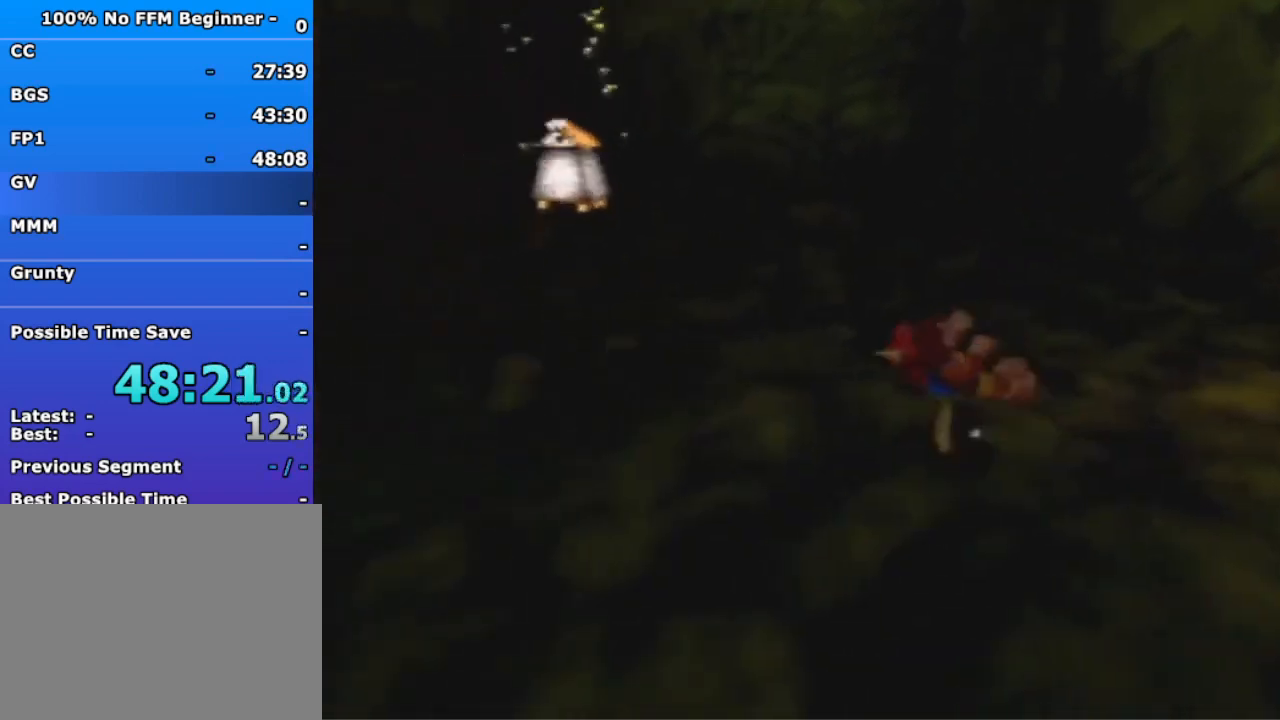
{"buttons": [], "left_stick": "up-left", "events": [[100, "A", "down"], [100, "R1", "down"], [167, "A", "up"], [233, "R1", "up"], [333, "left_stick", "up-left"]]}
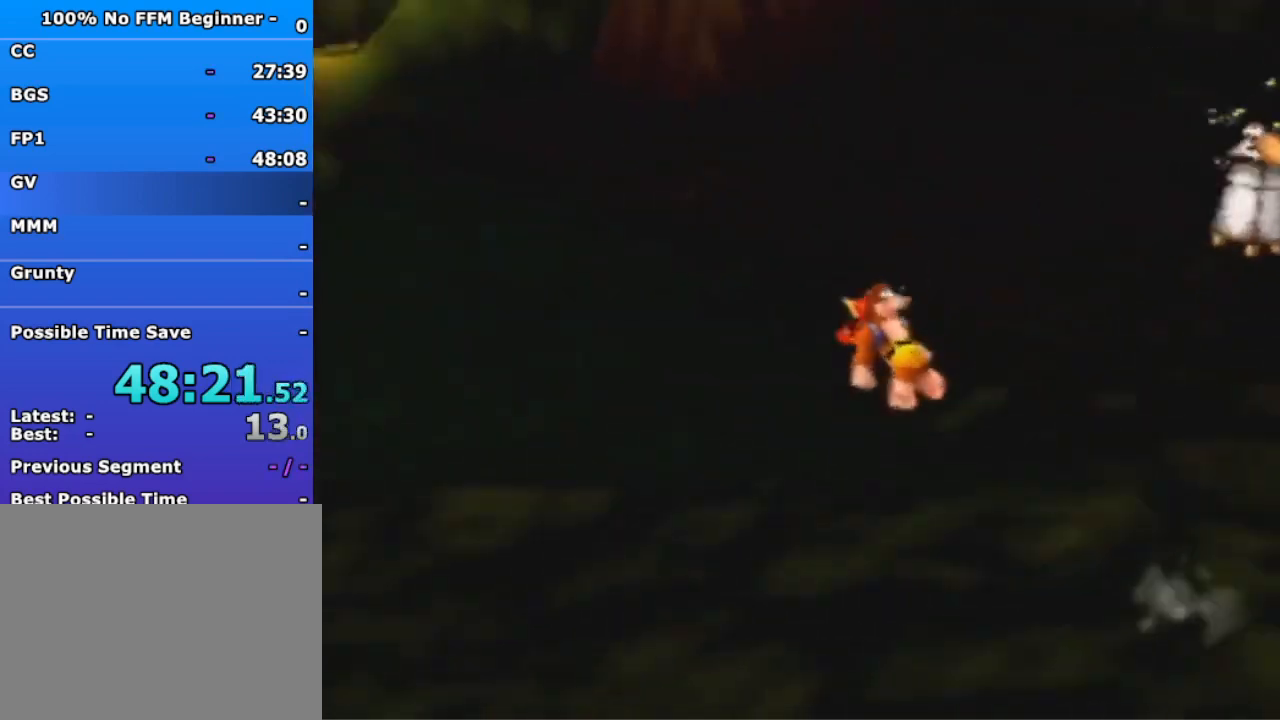
{"buttons": [], "left_stick": "up-left", "events": []}
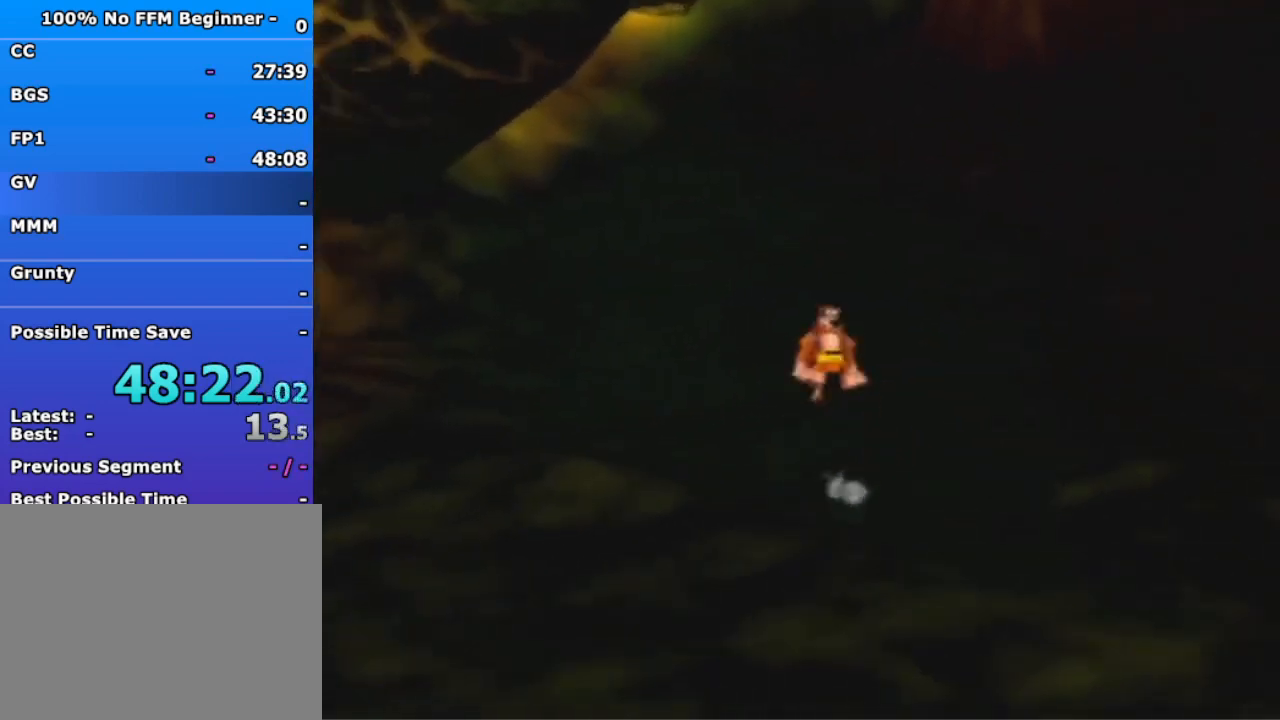
{"buttons": [], "left_stick": "up-left", "events": []}
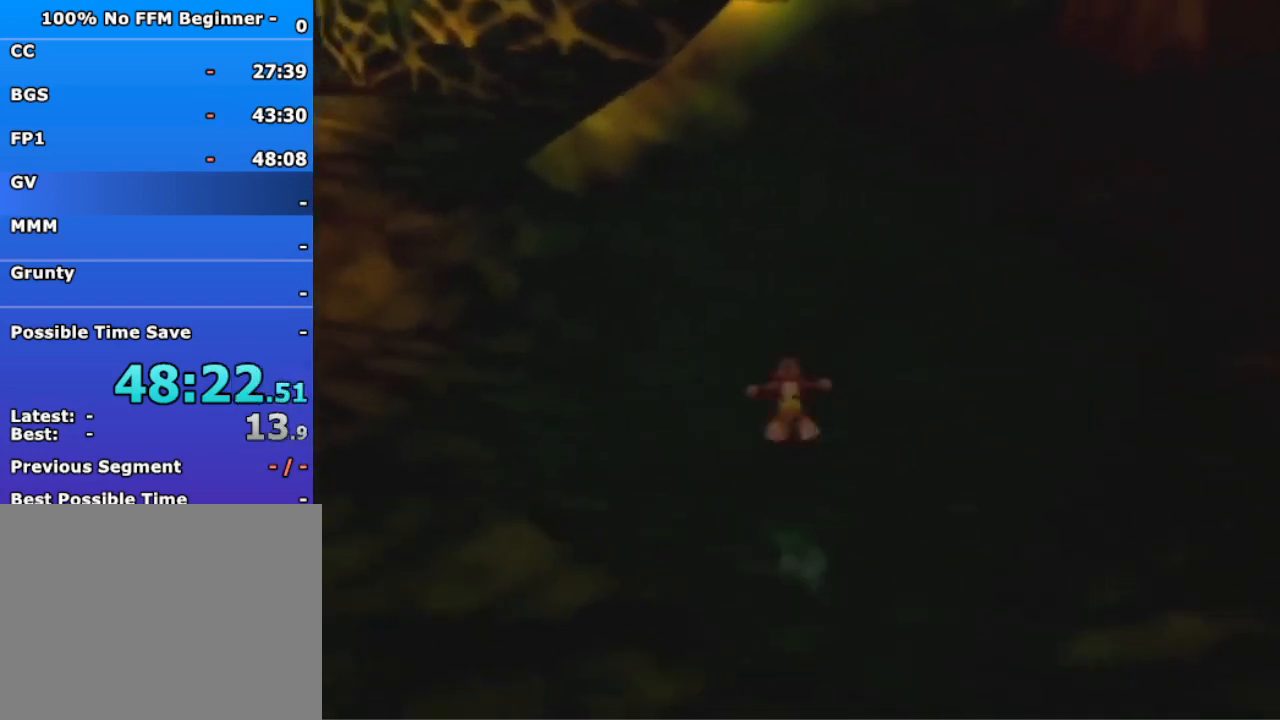
{"buttons": ["A"], "left_stick": "up-left", "events": [[433, "A", "down"]]}
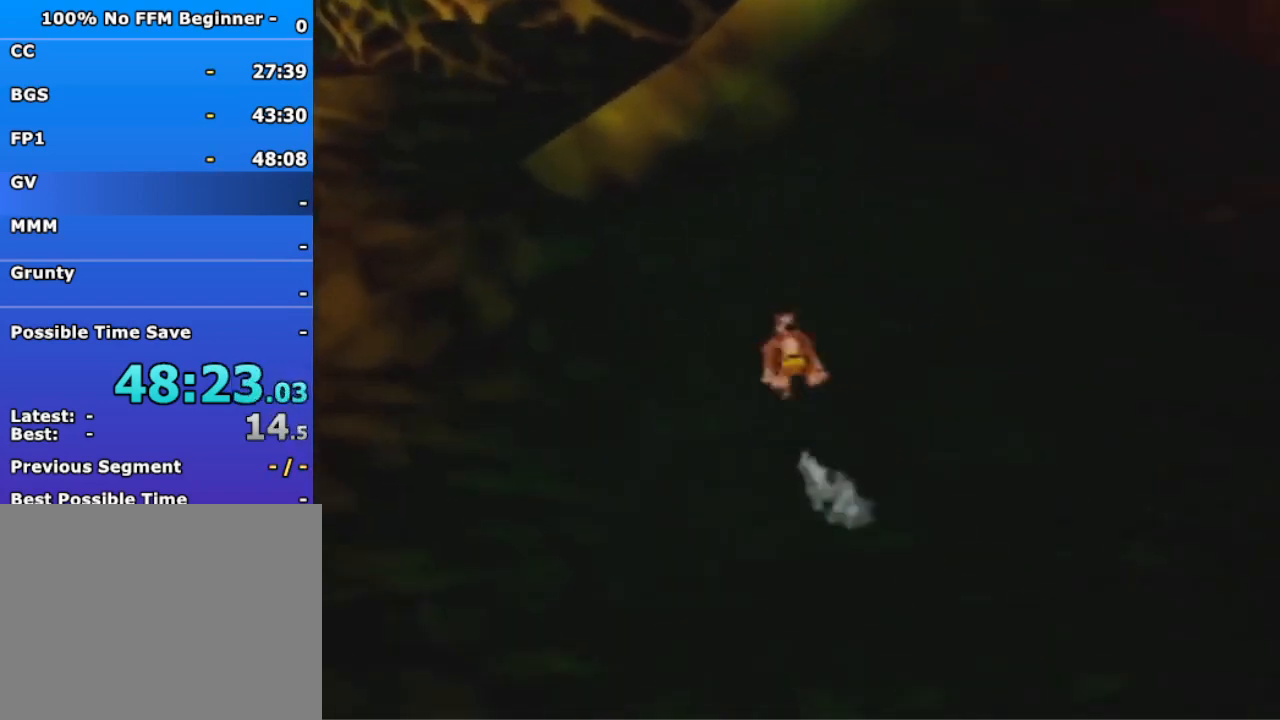
{"buttons": [], "left_stick": "up-left", "events": [[500, "A", "up"]]}
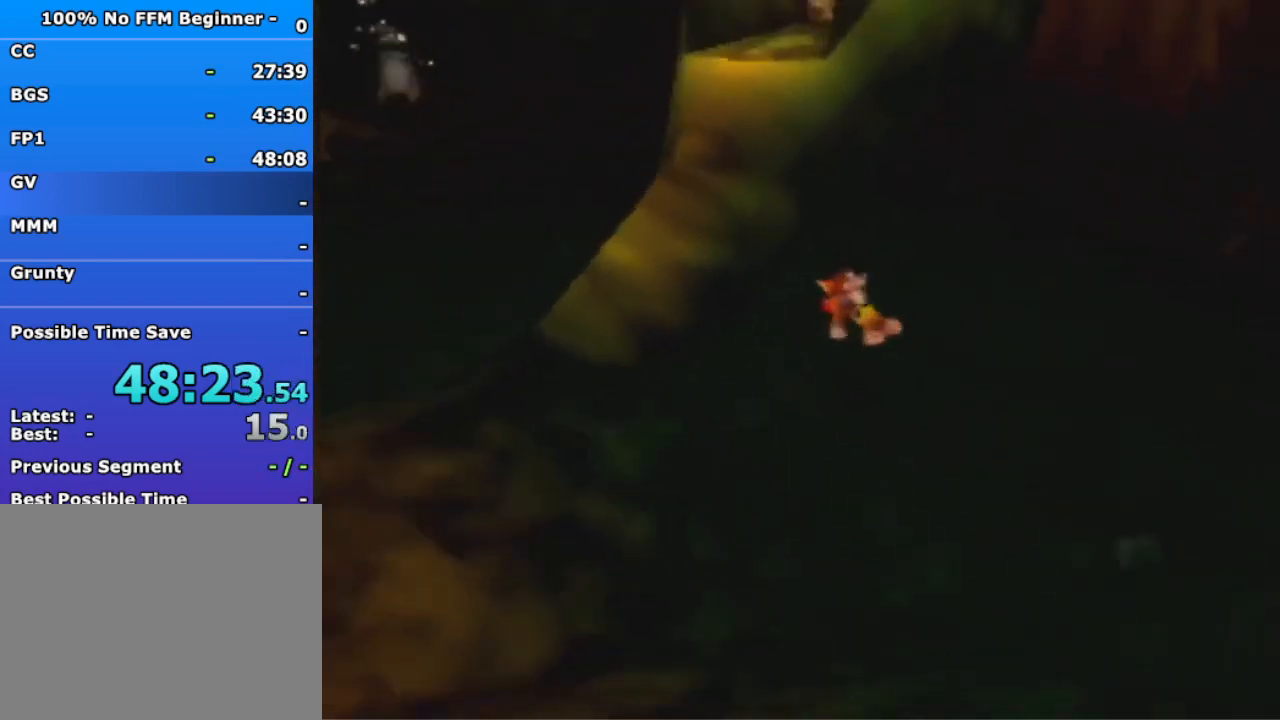
{"buttons": ["A"], "left_stick": "up", "events": [[267, "A", "down"], [500, "left_stick", "up"]]}
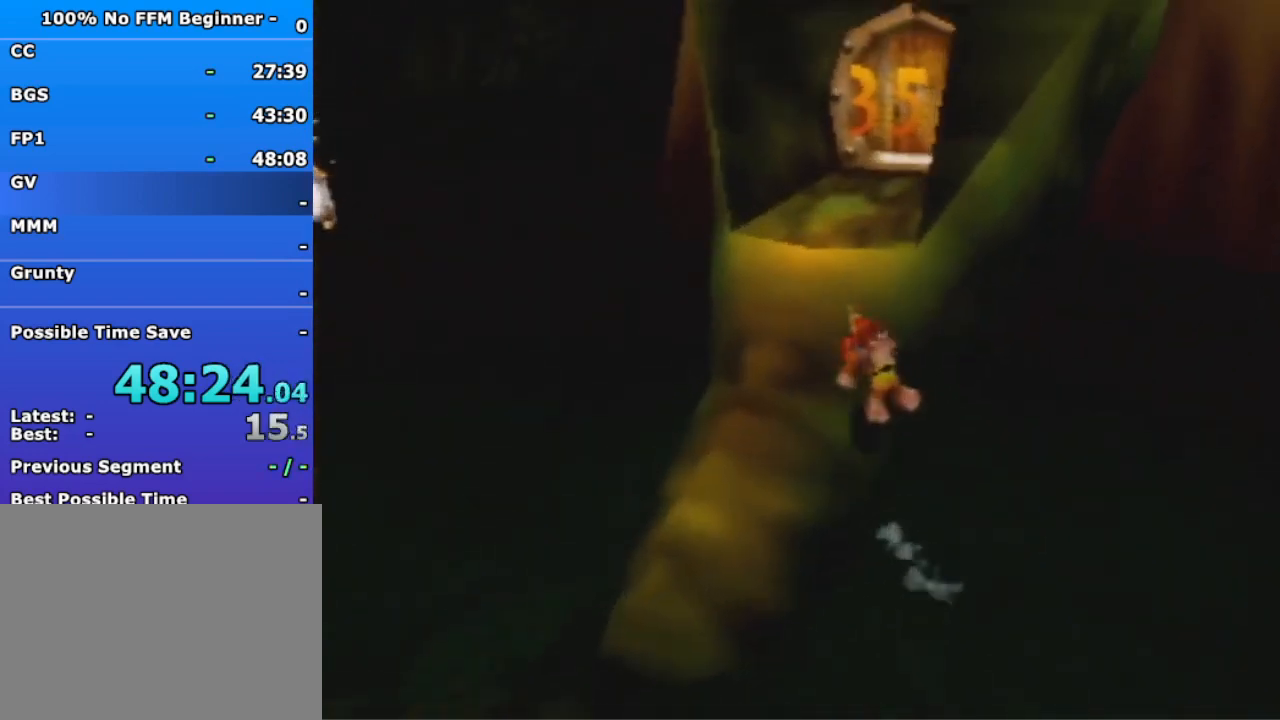
{"buttons": ["A"], "left_stick": "up", "events": [[300, "A", "up"], [467, "A", "down"]]}